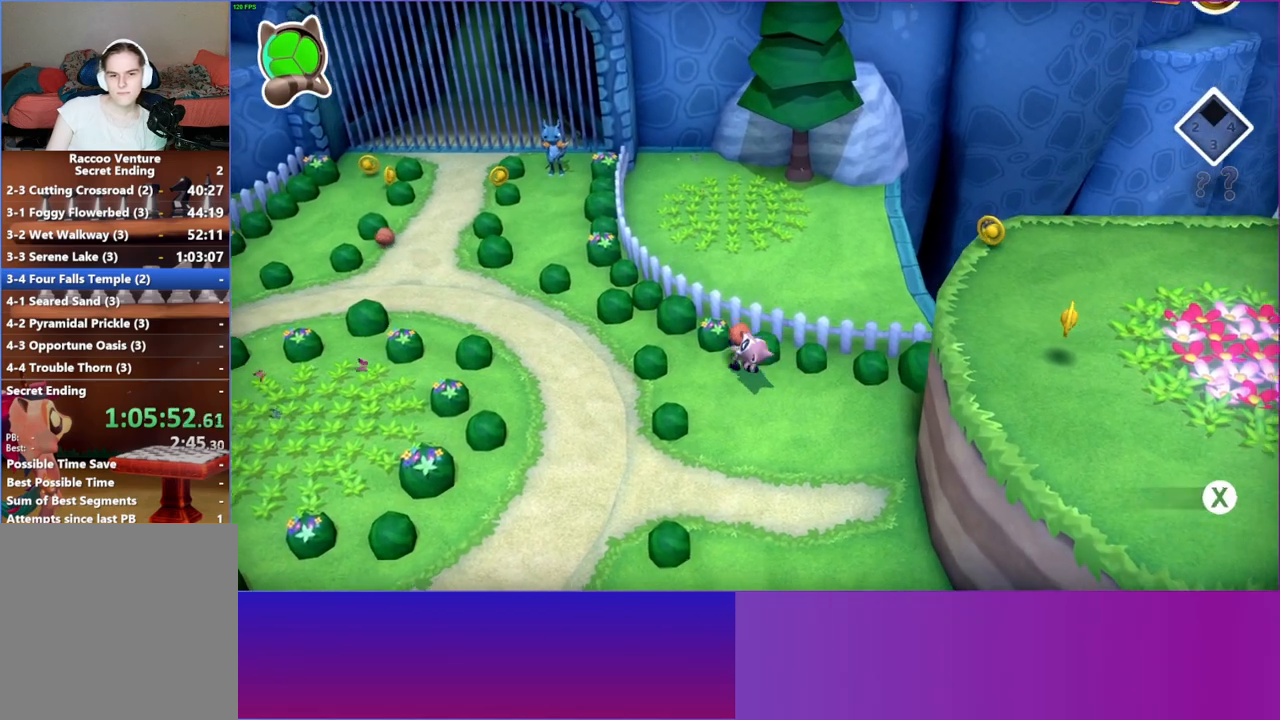
Gameplay with a controller (Xbox layout); each line is a JSON object with the inputs held at the frame after it. "events" lists button and stick changes between this image and that frame as [ms after this image, input, new state], when the widget could be followed in between.
{"buttons": [], "left_stick": "up-left", "right_stick": "center", "events": [[83, "X", "up"]]}
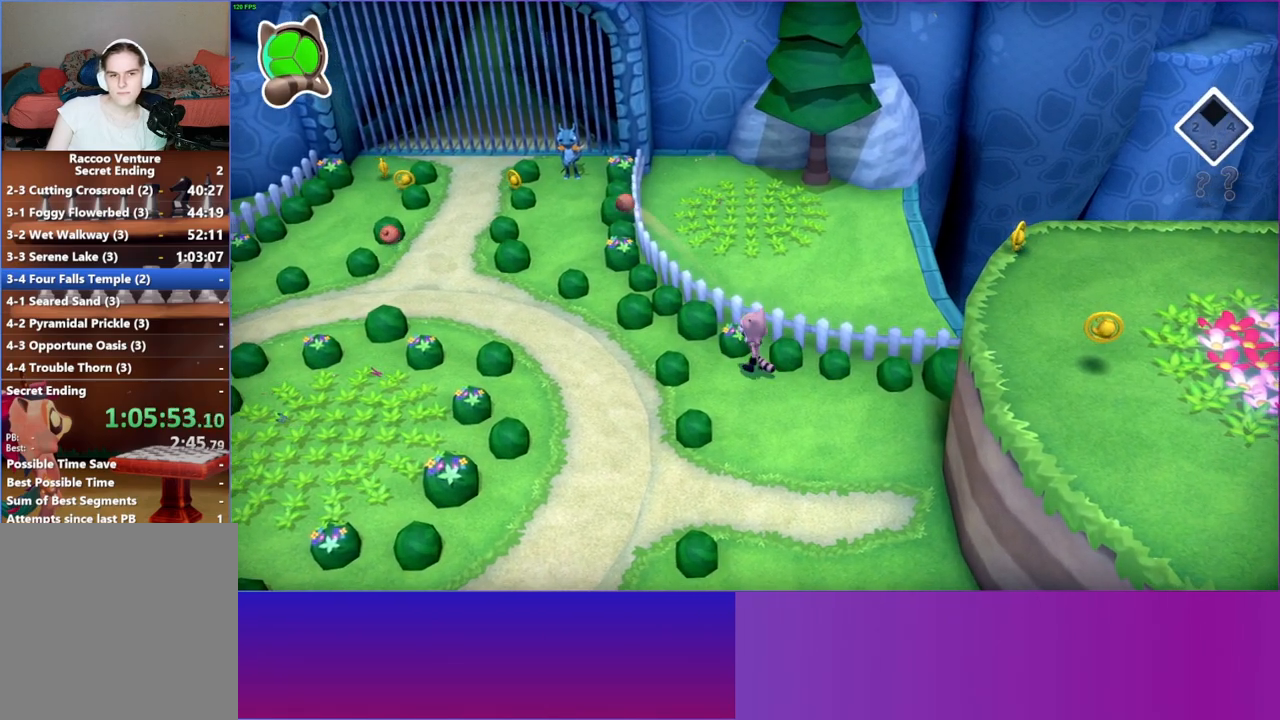
{"buttons": [], "left_stick": "up-left", "right_stick": "center", "events": []}
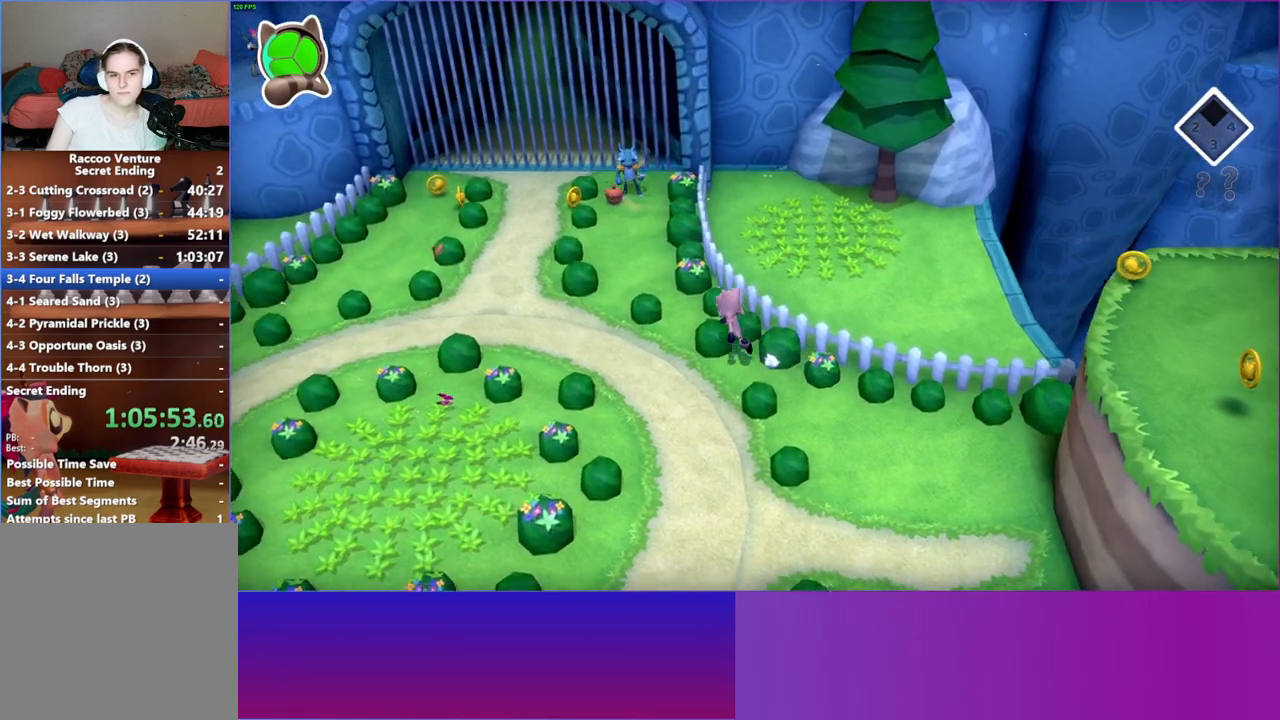
{"buttons": [], "left_stick": "up-left", "right_stick": "center", "events": [[183, "left_stick", "up"], [317, "left_stick", "up-left"]]}
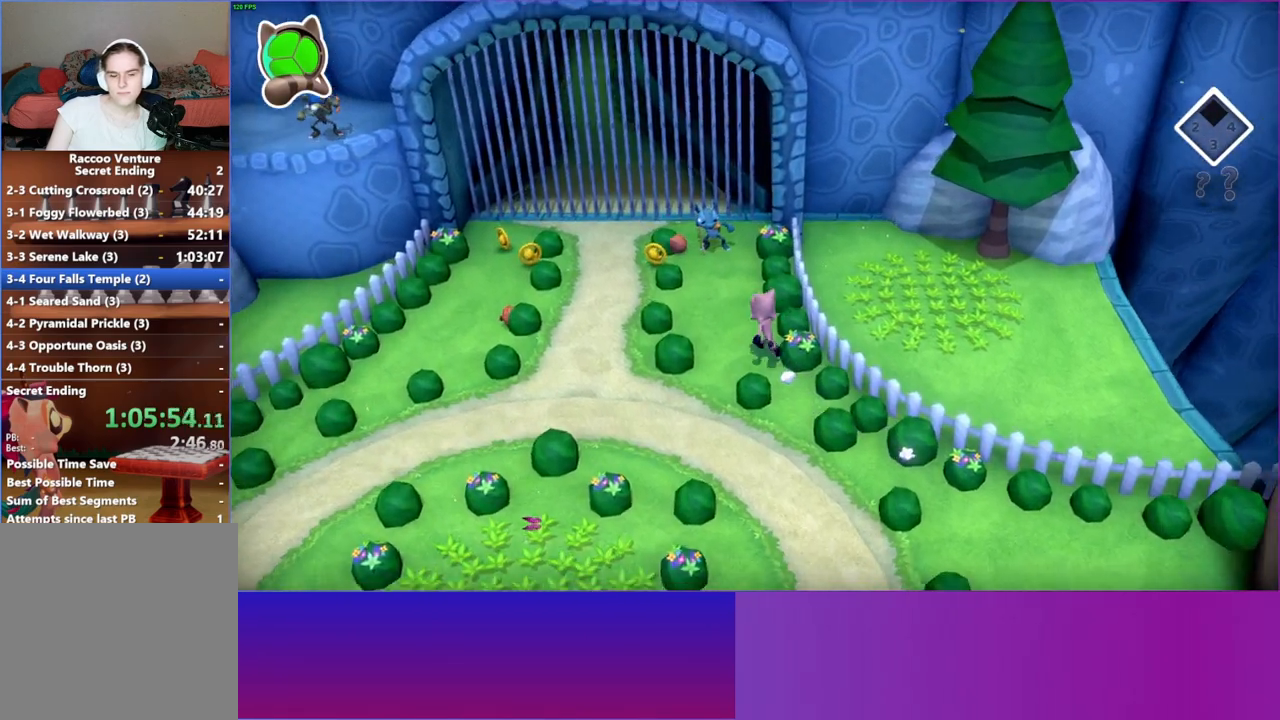
{"buttons": [], "left_stick": "up", "right_stick": "center", "events": [[17, "left_stick", "up"], [267, "A", "down"], [450, "A", "up"]]}
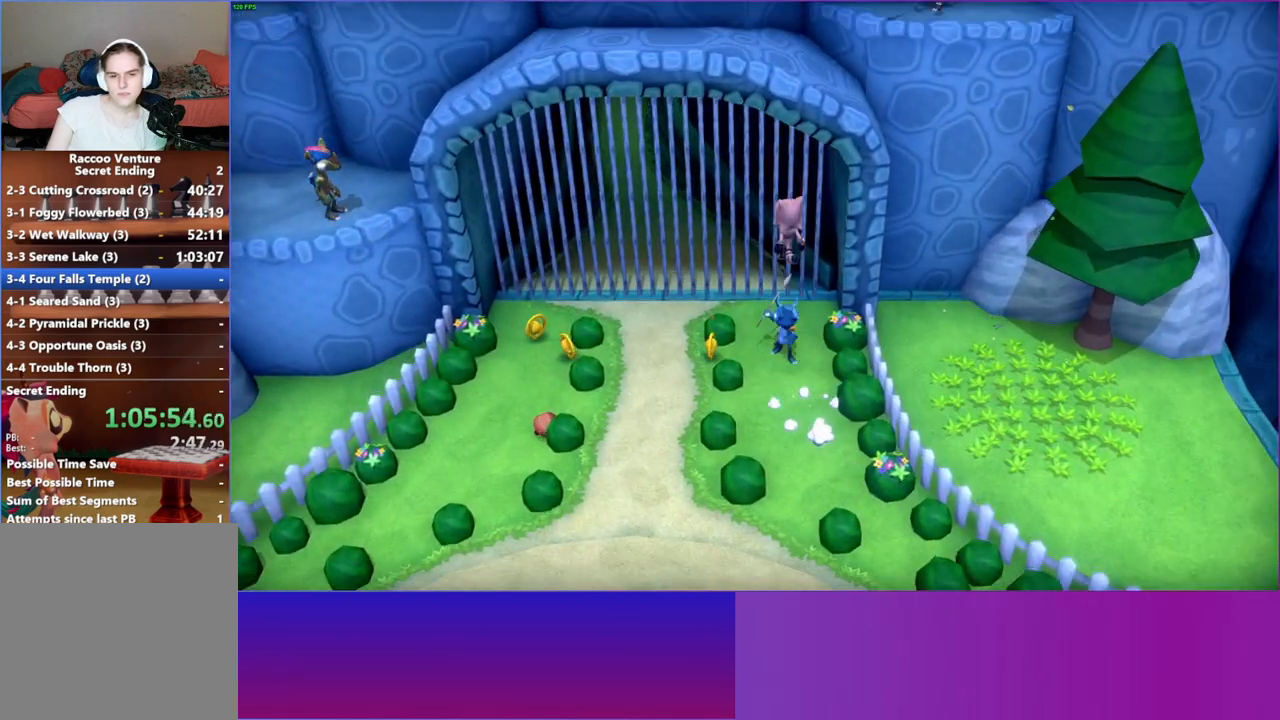
{"buttons": [], "left_stick": "left", "right_stick": "center", "events": [[17, "left_stick", "center"], [50, "X", "down"], [183, "X", "up"], [283, "left_stick", "down-left"], [500, "left_stick", "left"]]}
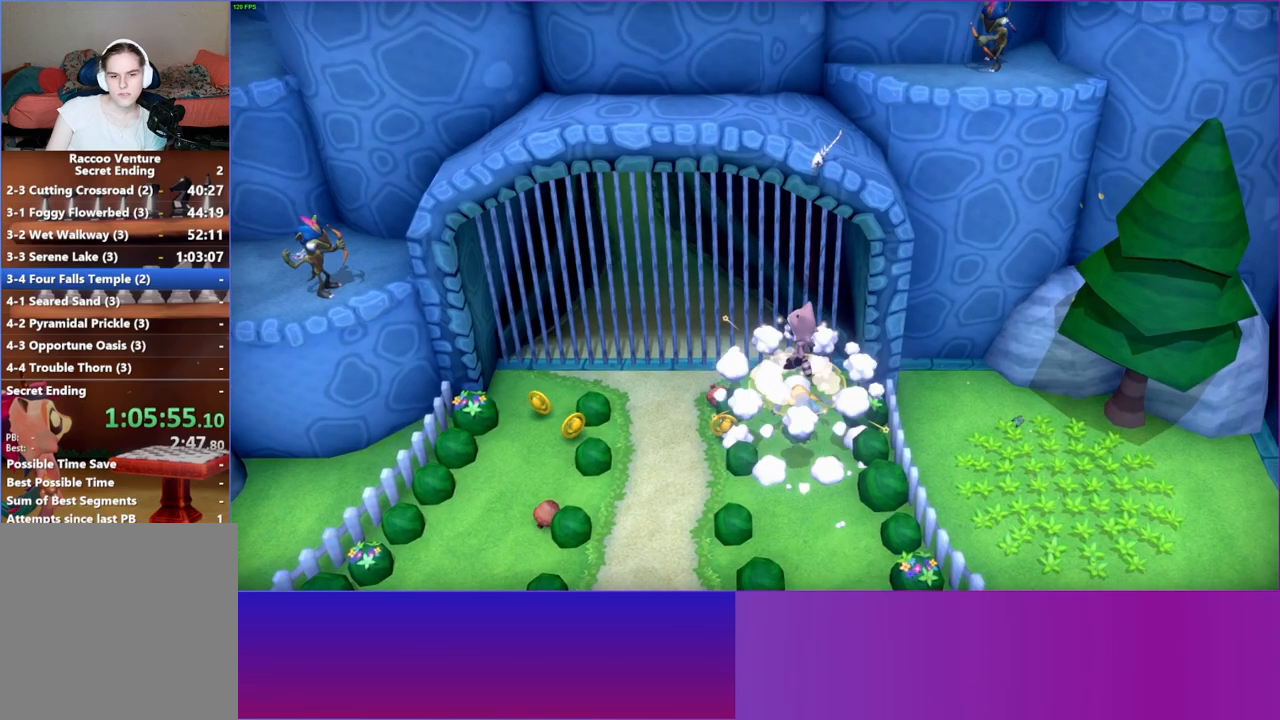
{"buttons": [], "left_stick": "center", "right_stick": "center", "events": [[367, "left_stick", "up"], [500, "left_stick", "center"]]}
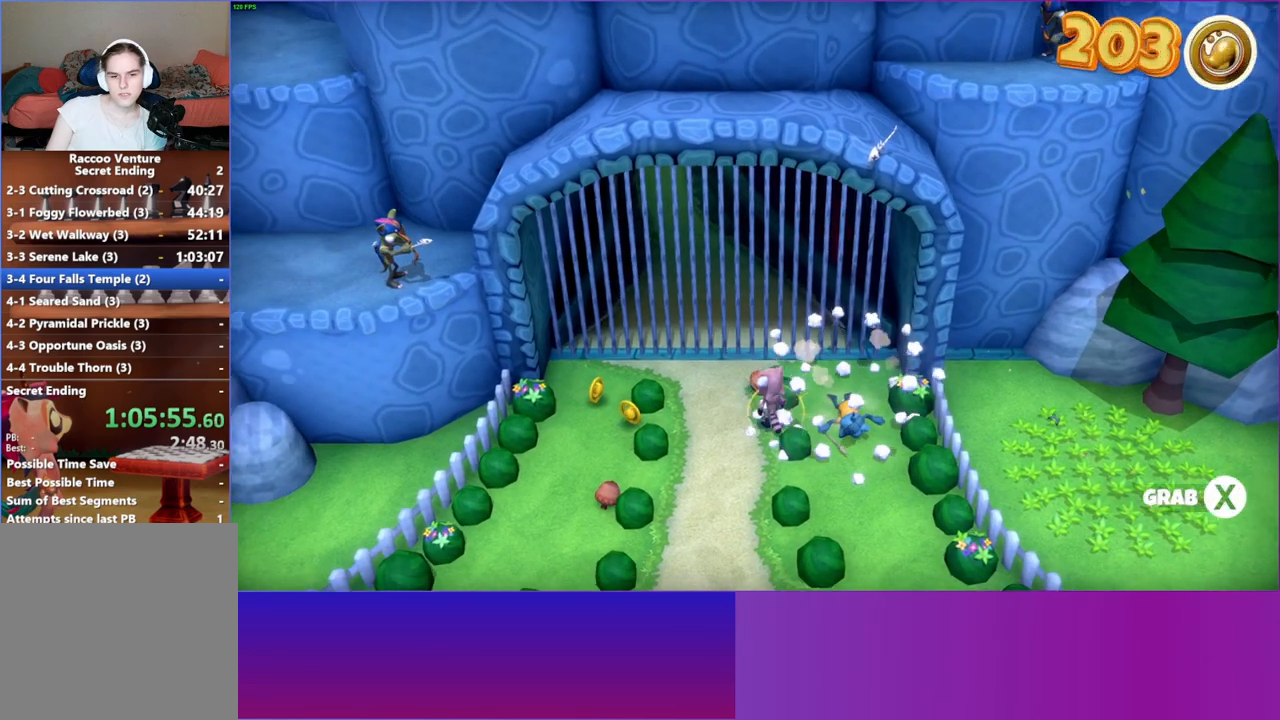
{"buttons": ["Y"], "left_stick": "up-left", "right_stick": "center", "events": [[50, "X", "down"], [150, "X", "up"], [217, "left_stick", "left"], [450, "left_stick", "up-left"], [467, "Y", "down"]]}
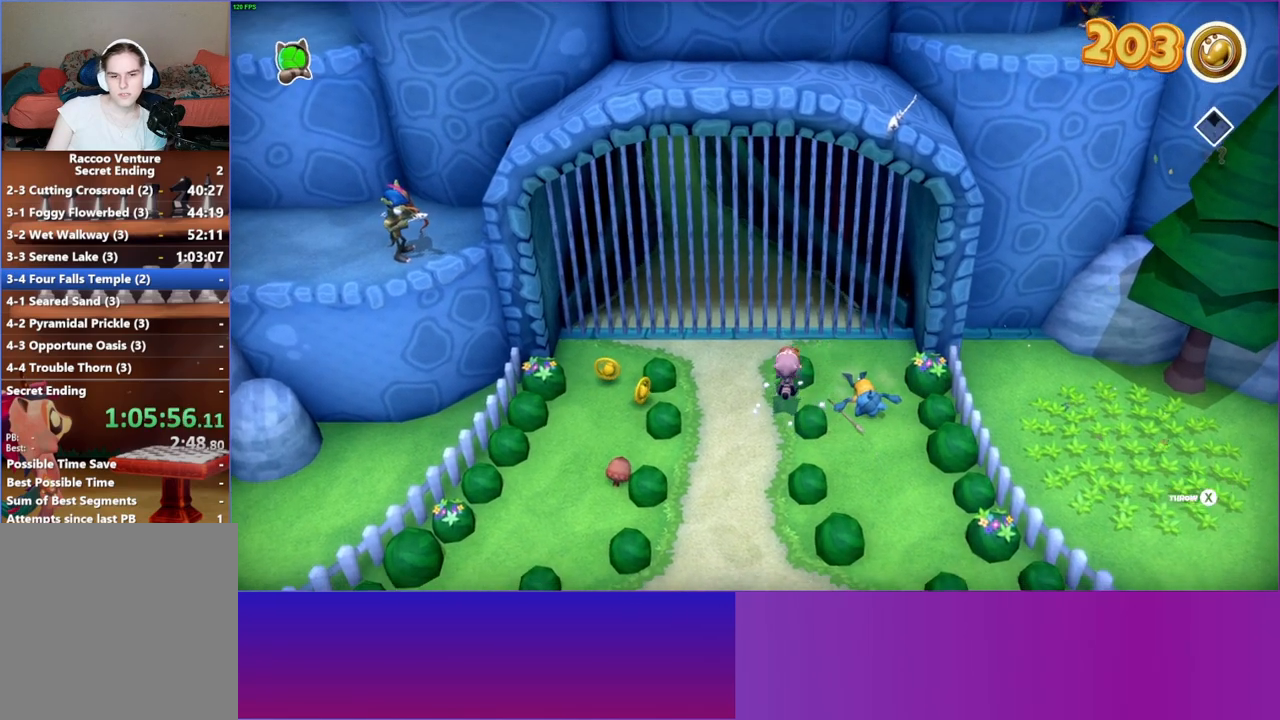
{"buttons": [], "left_stick": "up", "right_stick": "center", "events": [[83, "Y", "up"], [350, "left_stick", "up"]]}
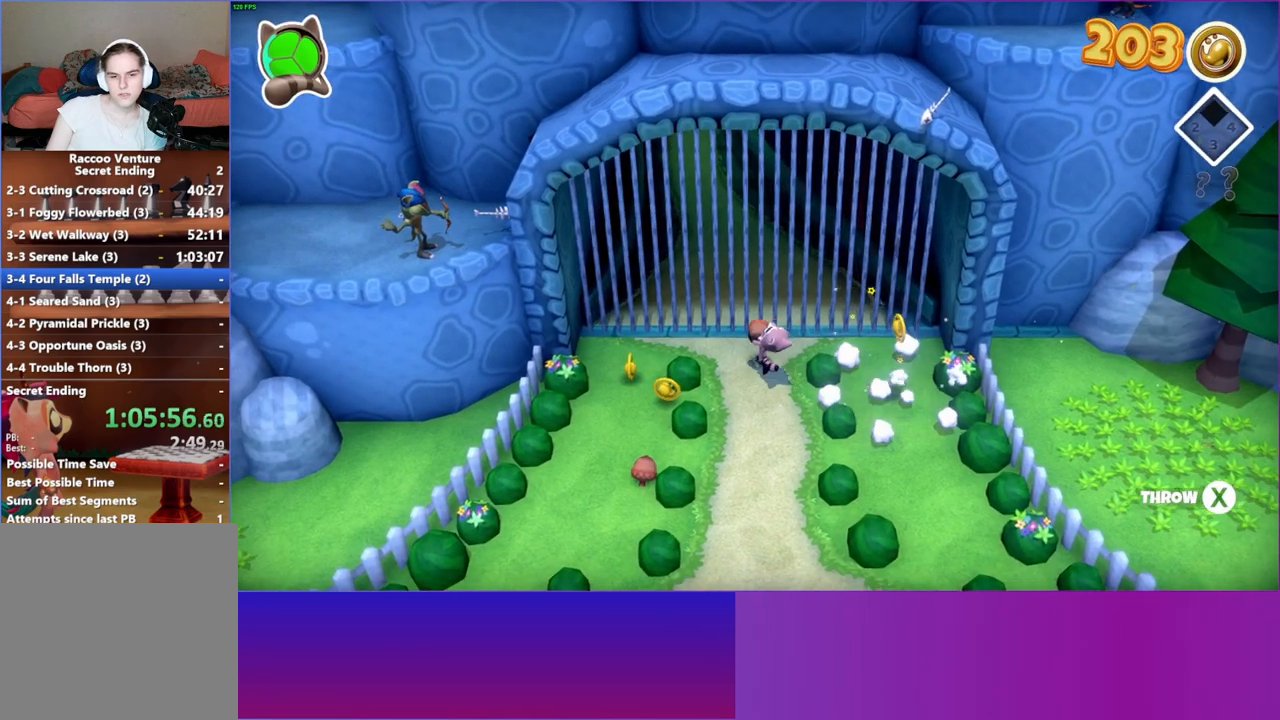
{"buttons": ["DPAD_DOWN"], "left_stick": "center", "right_stick": "center", "events": [[133, "left_stick", "center"], [450, "DPAD_DOWN", "down"]]}
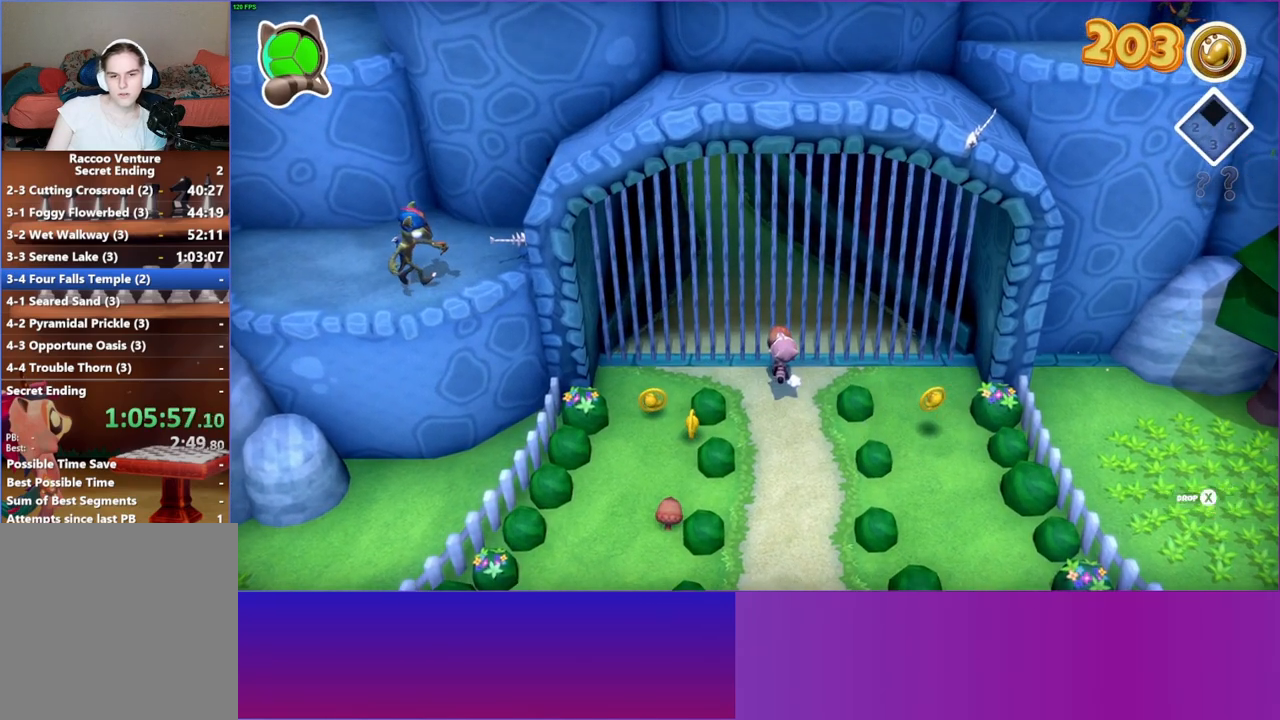
{"buttons": [], "left_stick": "center", "right_stick": "center", "events": [[50, "DPAD_DOWN", "up"], [150, "DPAD_DOWN", "down"], [200, "DPAD_DOWN", "up"], [350, "X", "down"], [467, "X", "up"]]}
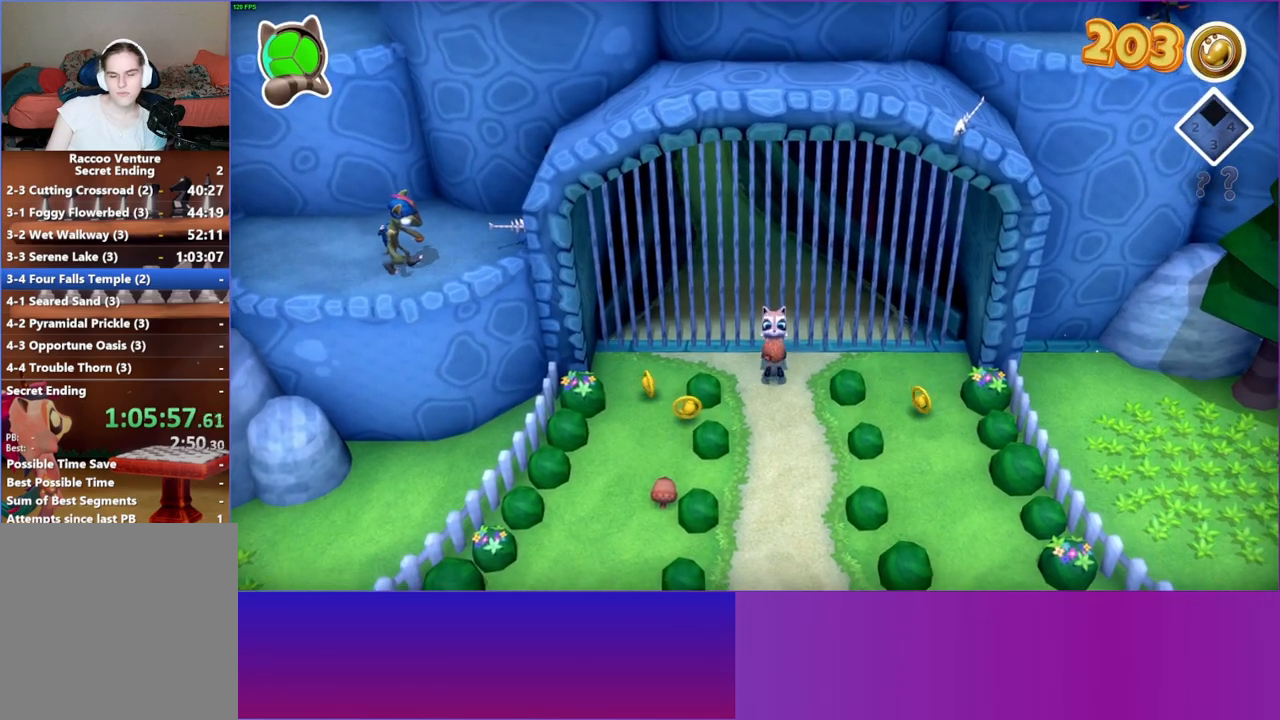
{"buttons": [], "left_stick": "center", "right_stick": "center", "events": [[350, "Y", "down"], [433, "Y", "up"]]}
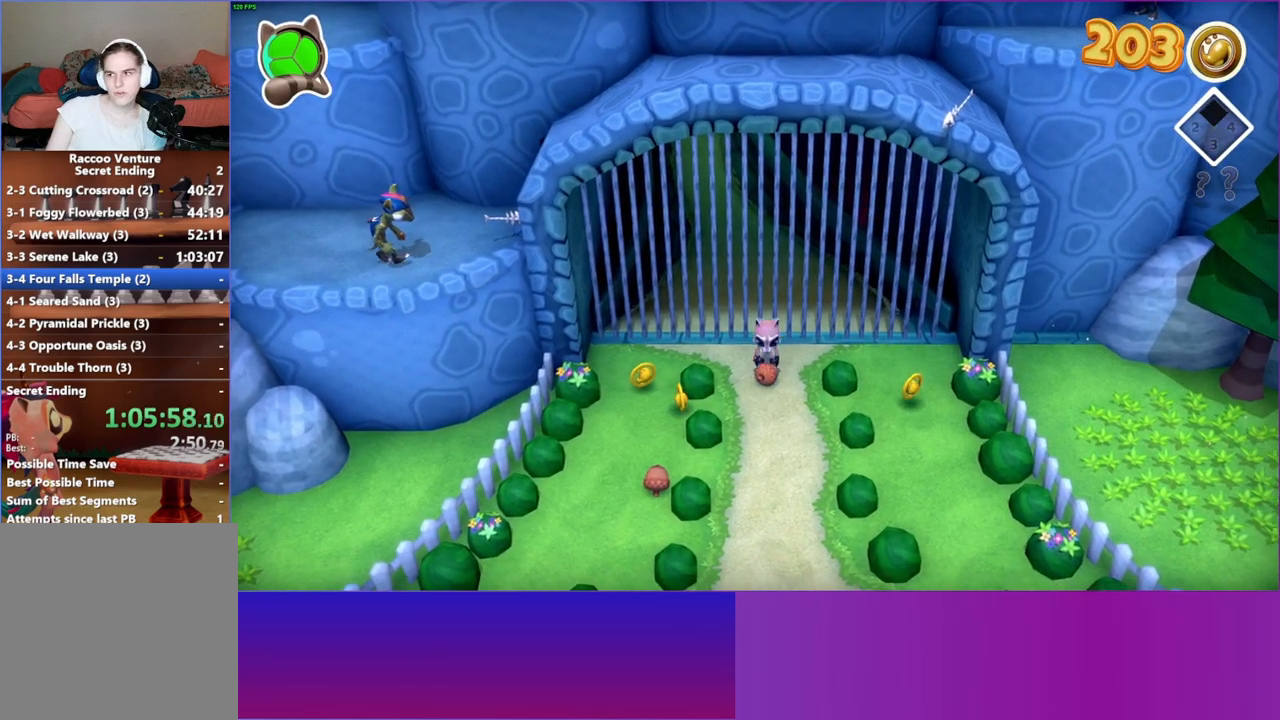
{"buttons": [], "left_stick": "down", "right_stick": "center", "events": [[33, "left_stick", "left"], [367, "left_stick", "down-left"], [500, "left_stick", "down"]]}
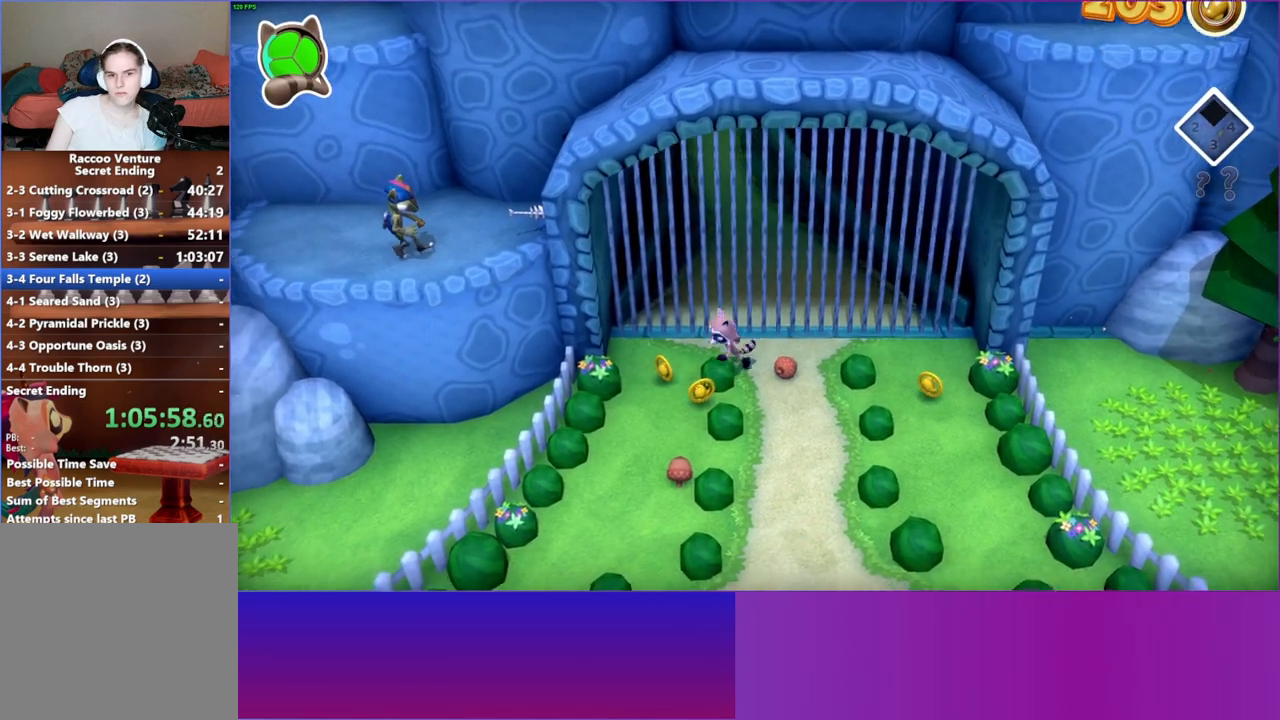
{"buttons": [], "left_stick": "center", "right_stick": "center", "events": [[417, "X", "down"], [433, "left_stick", "center"], [500, "X", "up"]]}
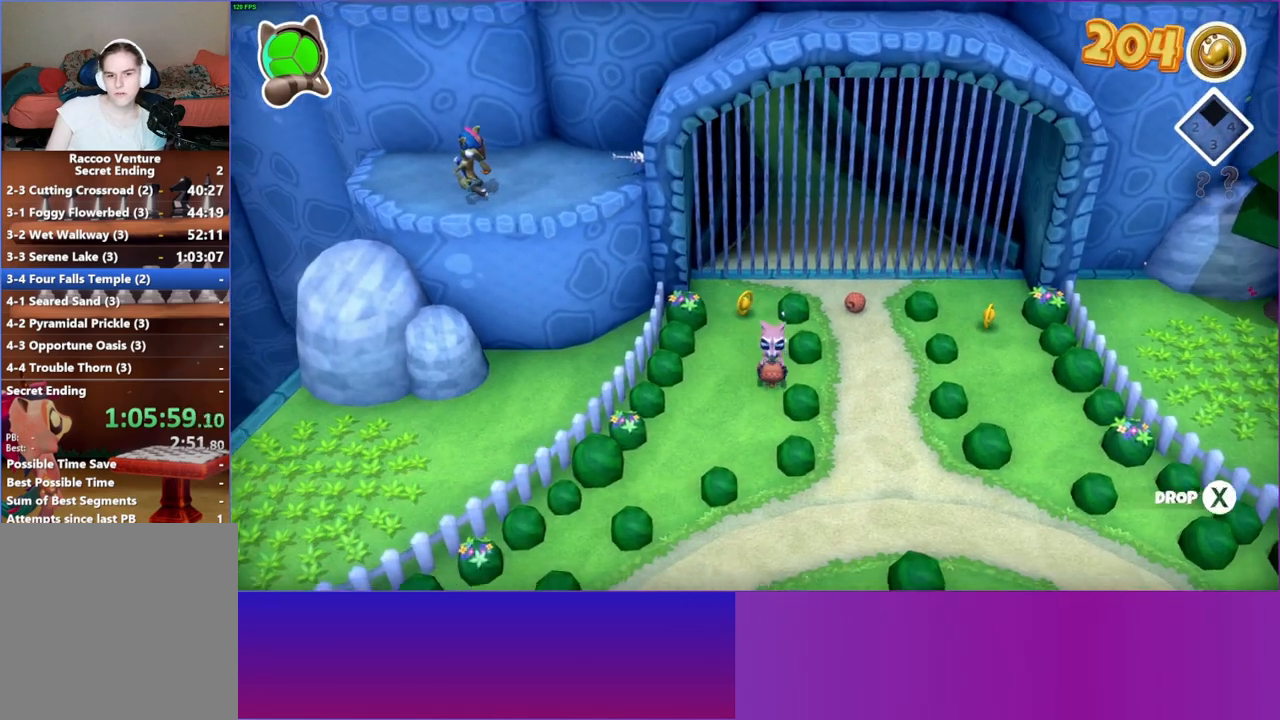
{"buttons": [], "left_stick": "up", "right_stick": "center", "events": [[83, "left_stick", "up"], [183, "Y", "down"], [300, "Y", "up"]]}
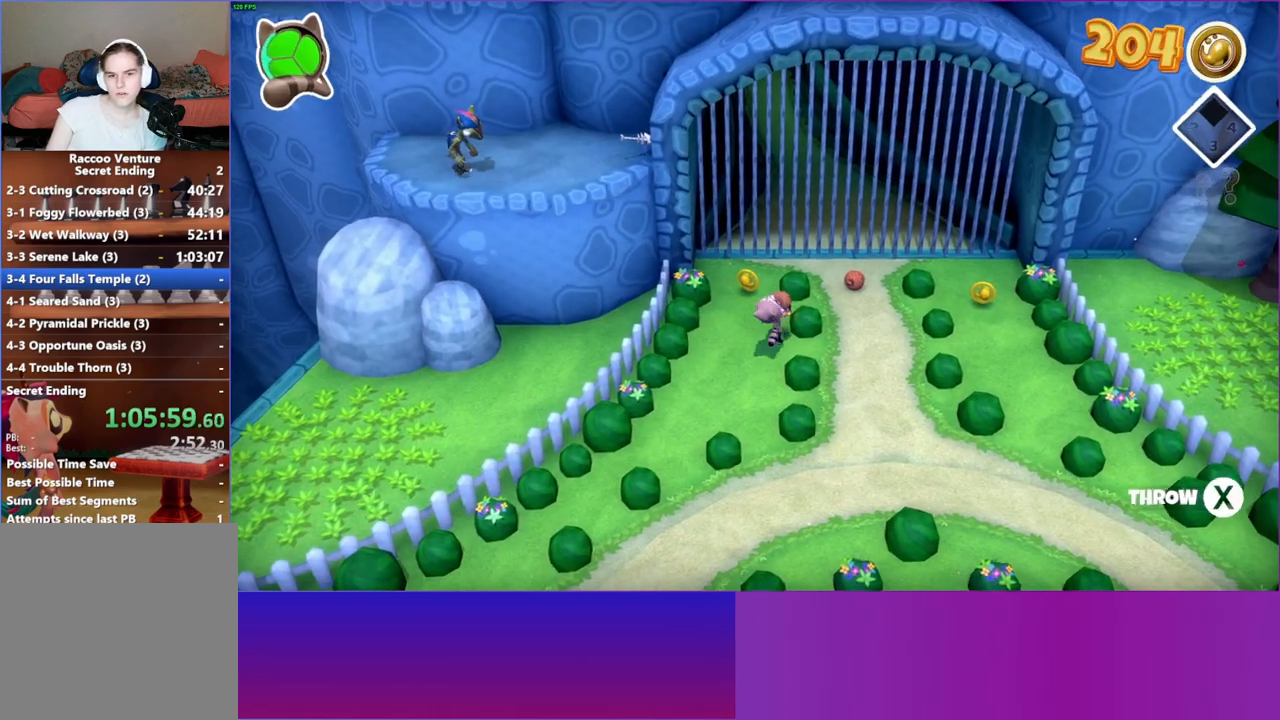
{"buttons": [], "left_stick": "up-right", "right_stick": "center", "events": [[267, "left_stick", "up-right"]]}
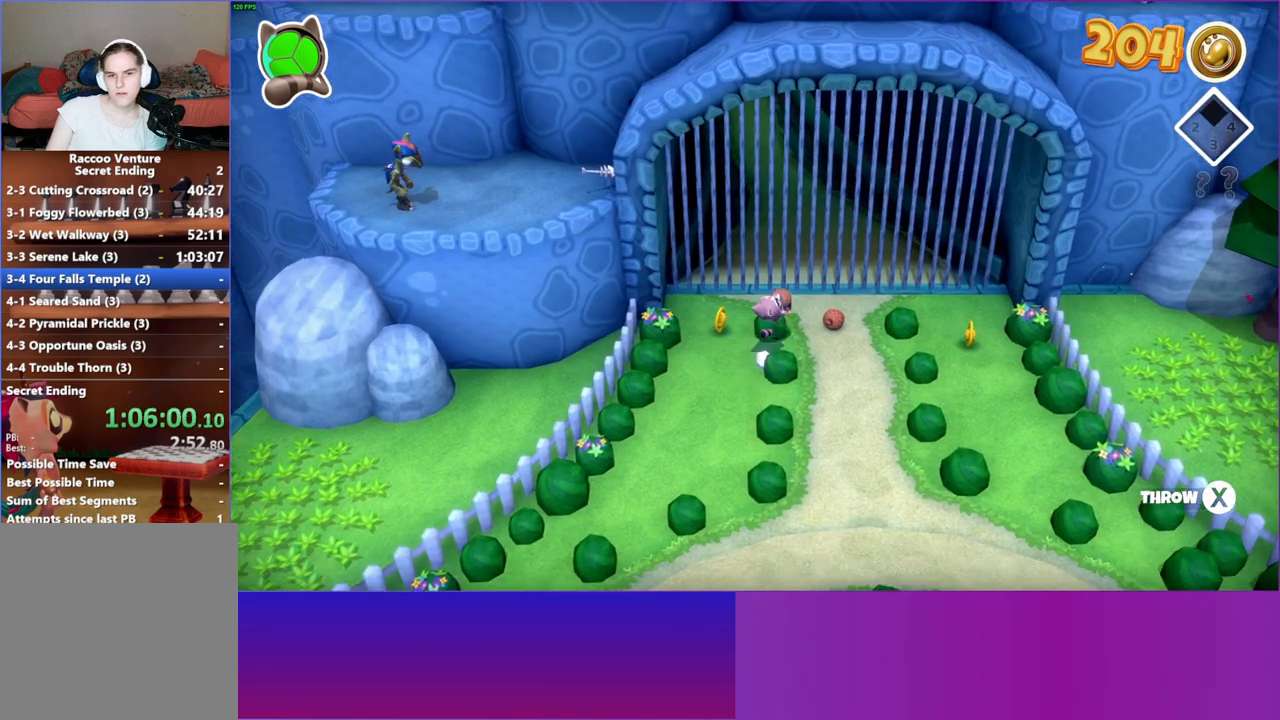
{"buttons": [], "left_stick": "center", "right_stick": "center", "events": [[250, "left_stick", "center"]]}
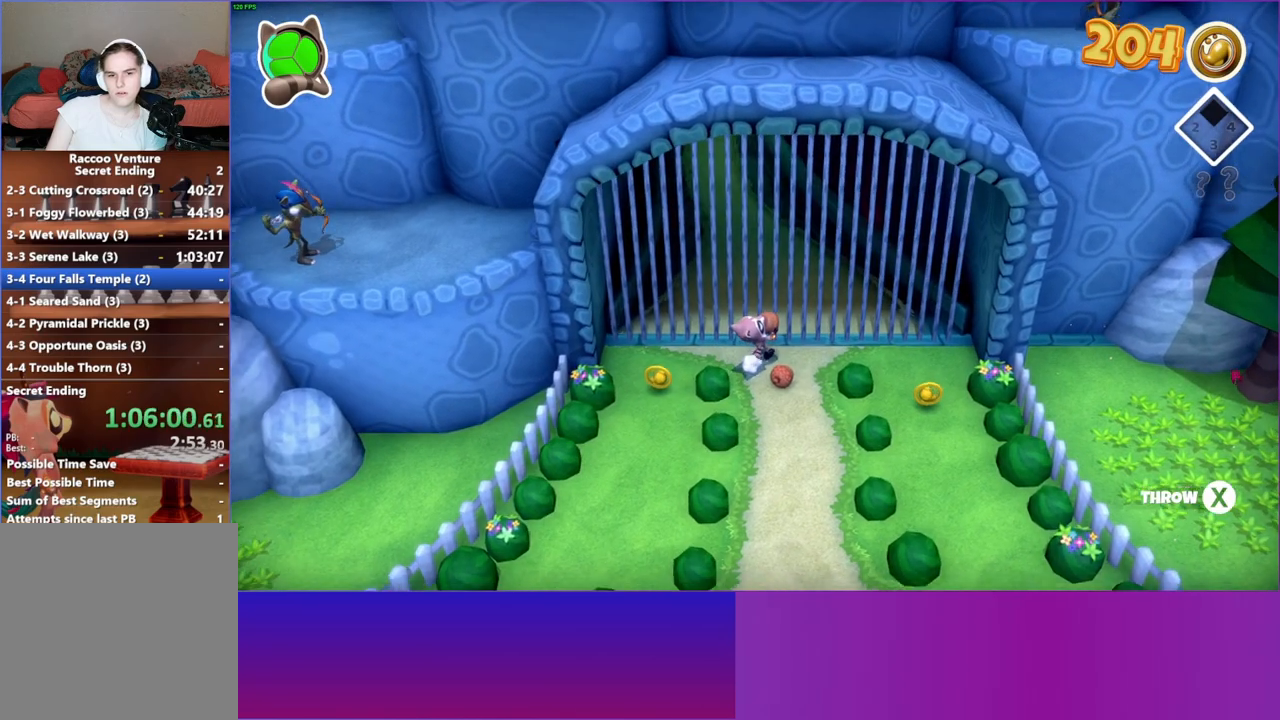
{"buttons": [], "left_stick": "up", "right_stick": "center", "events": [[117, "left_stick", "right"], [267, "left_stick", "center"], [500, "left_stick", "up"]]}
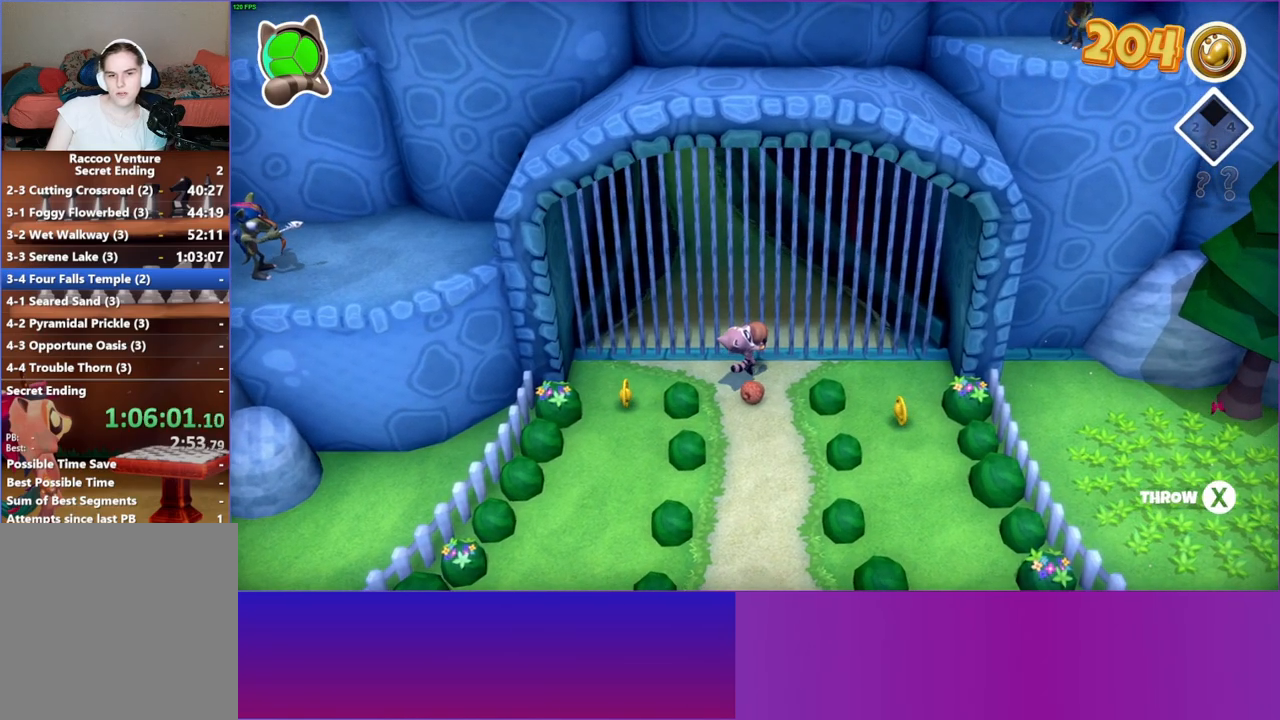
{"buttons": ["DPAD_DOWN"], "left_stick": "center", "right_stick": "center", "events": [[100, "left_stick", "center"], [483, "DPAD_DOWN", "down"]]}
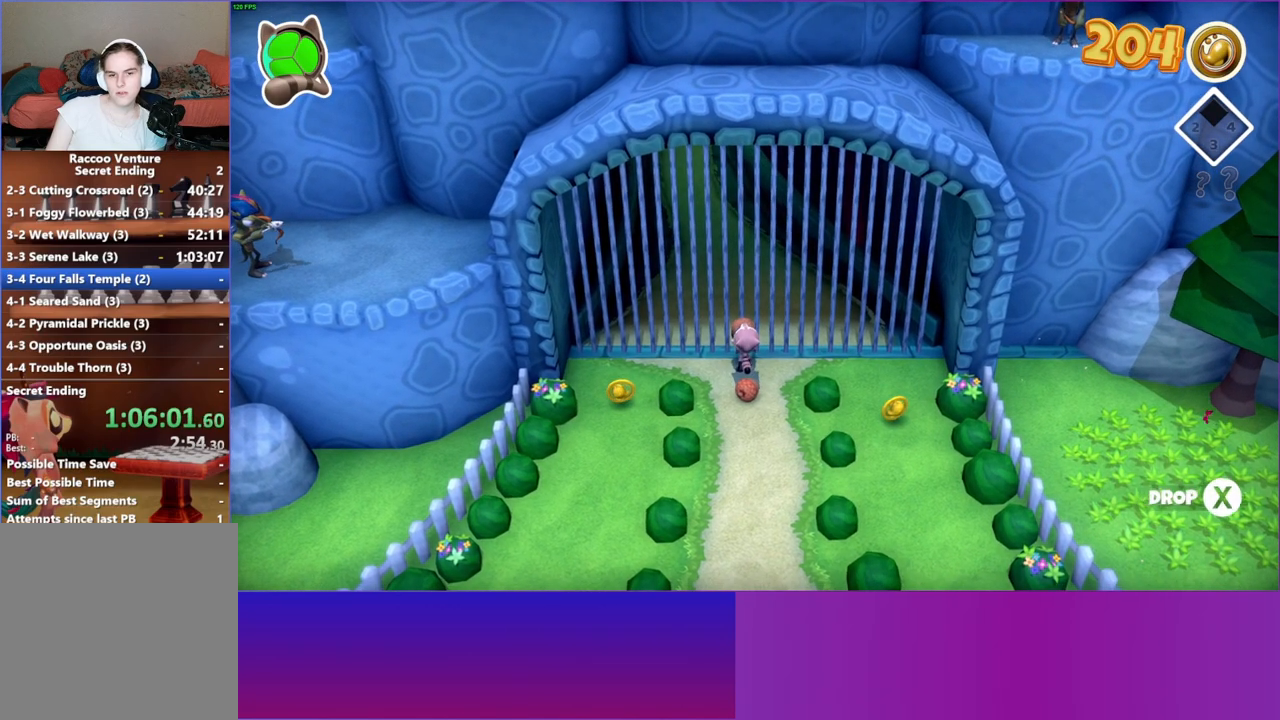
{"buttons": [], "left_stick": "center", "right_stick": "center", "events": [[17, "DPAD_DOWN", "up"], [433, "DPAD_DOWN", "down"], [483, "DPAD_DOWN", "up"]]}
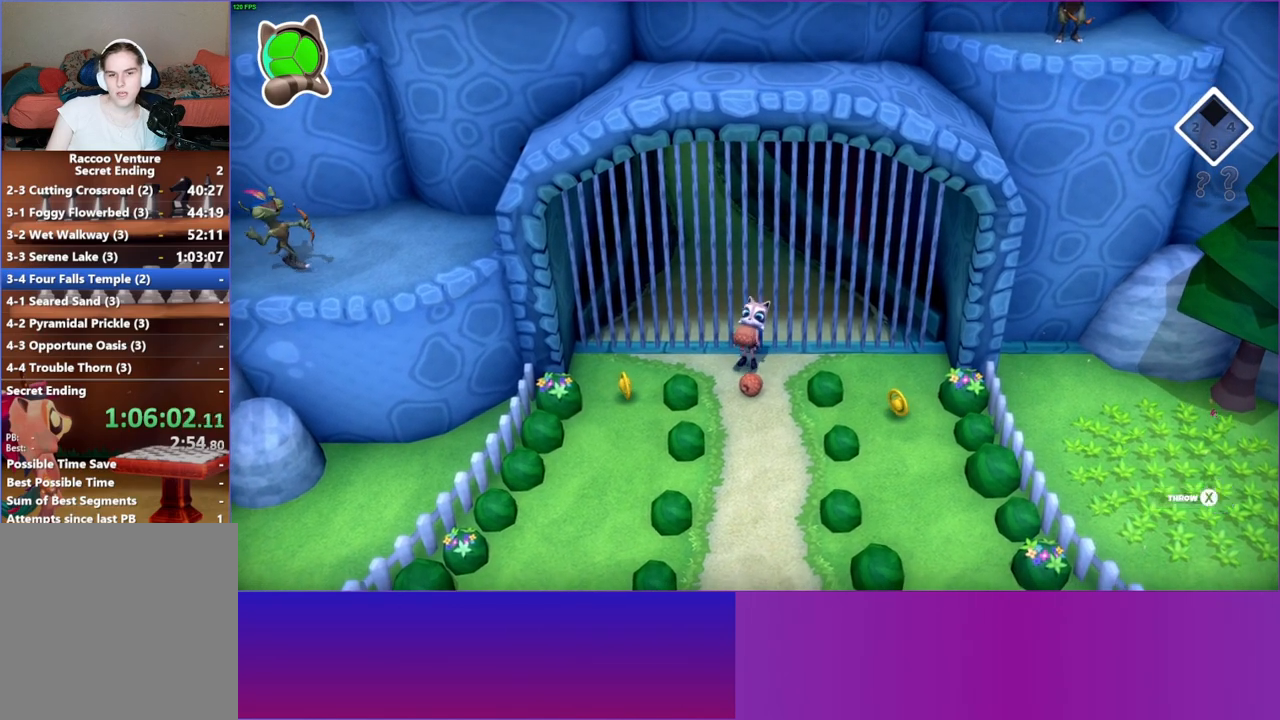
{"buttons": [], "left_stick": "center", "right_stick": "center", "events": [[267, "X", "down"], [350, "X", "up"]]}
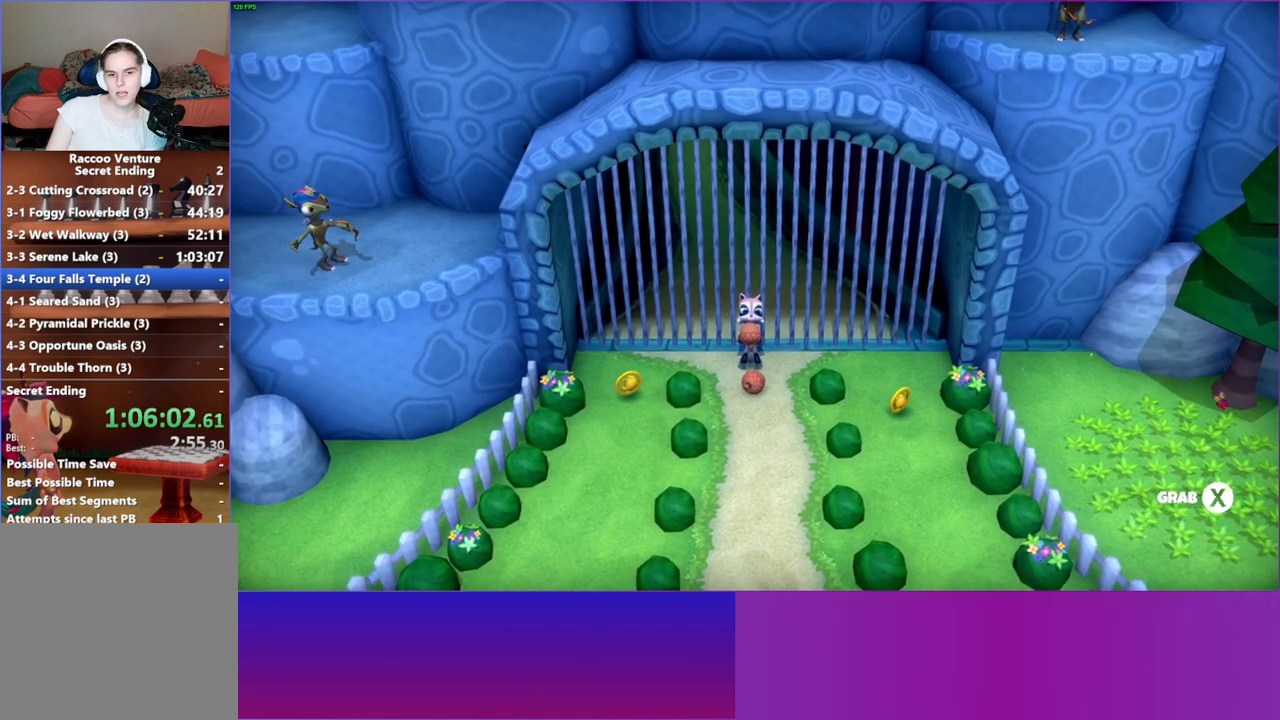
{"buttons": [], "left_stick": "center", "right_stick": "center", "events": []}
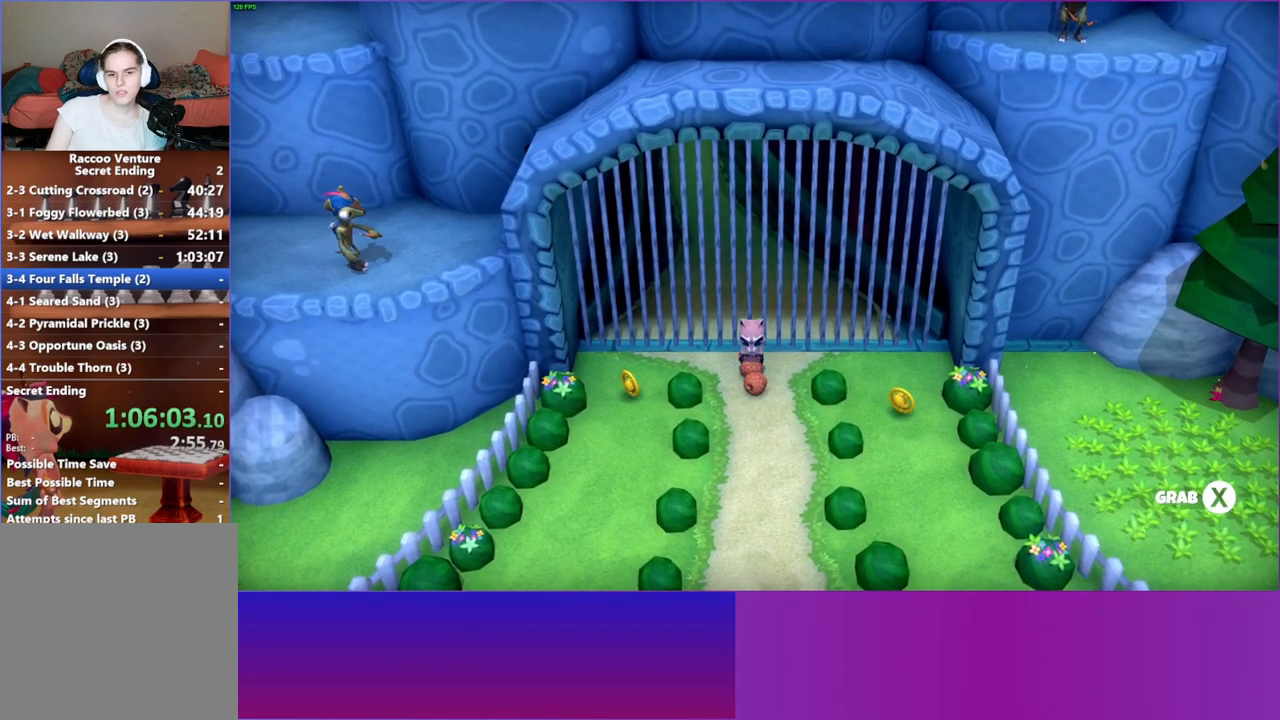
{"buttons": ["X"], "left_stick": "center", "right_stick": "center", "events": [[33, "X", "down"], [117, "X", "up"], [267, "X", "down"], [350, "X", "up"], [500, "X", "down"]]}
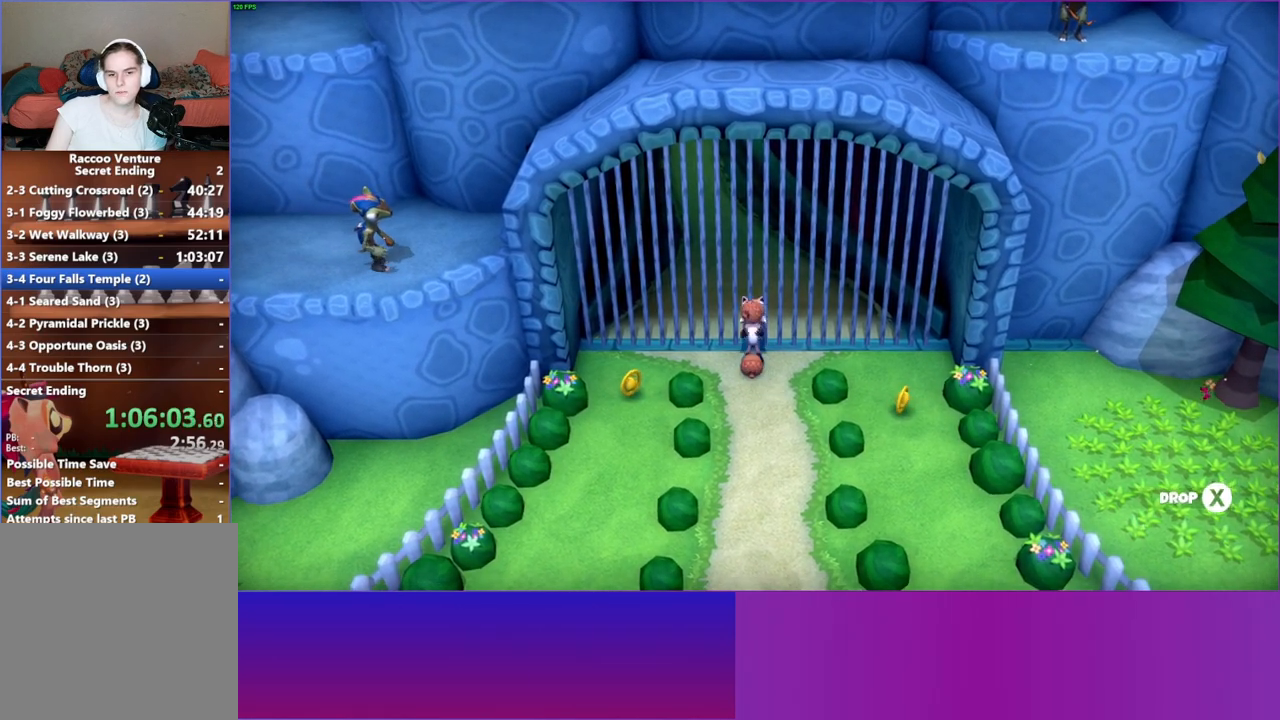
{"buttons": ["Y"], "left_stick": "up", "right_stick": "center", "events": [[100, "X", "up"], [250, "left_stick", "up"], [467, "Y", "down"]]}
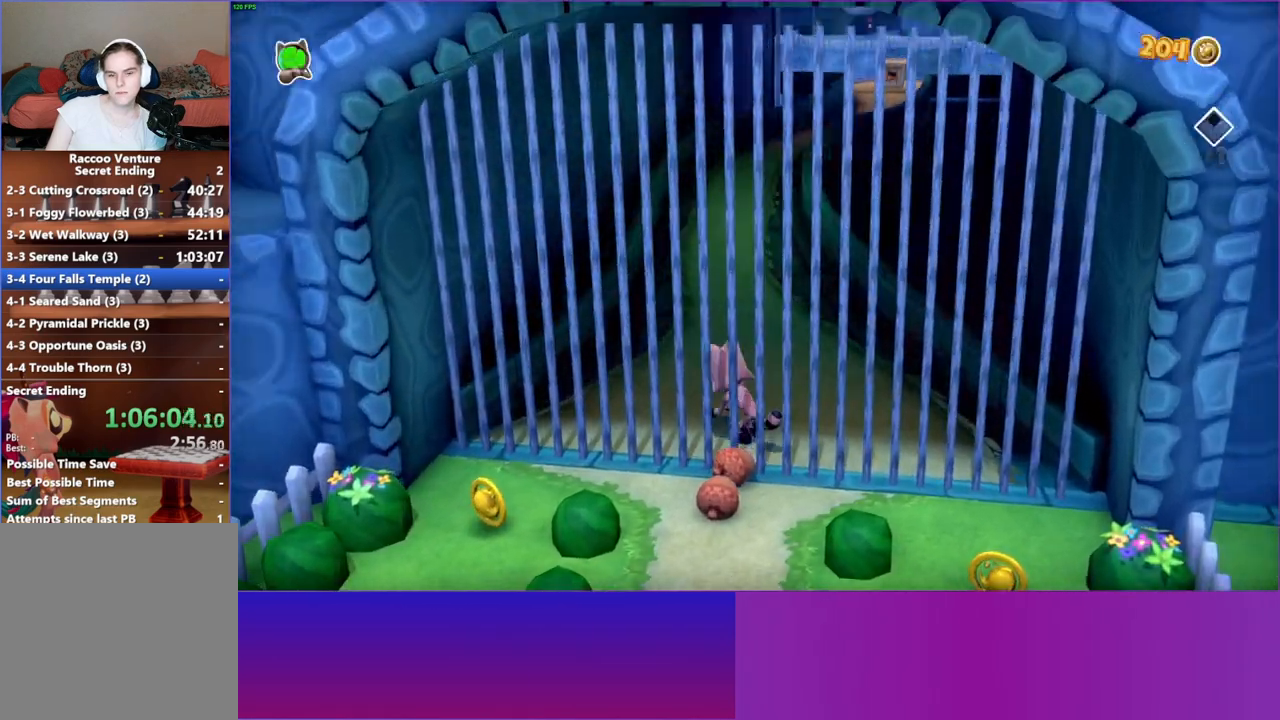
{"buttons": [], "left_stick": "up", "right_stick": "center", "events": [[83, "Y", "up"]]}
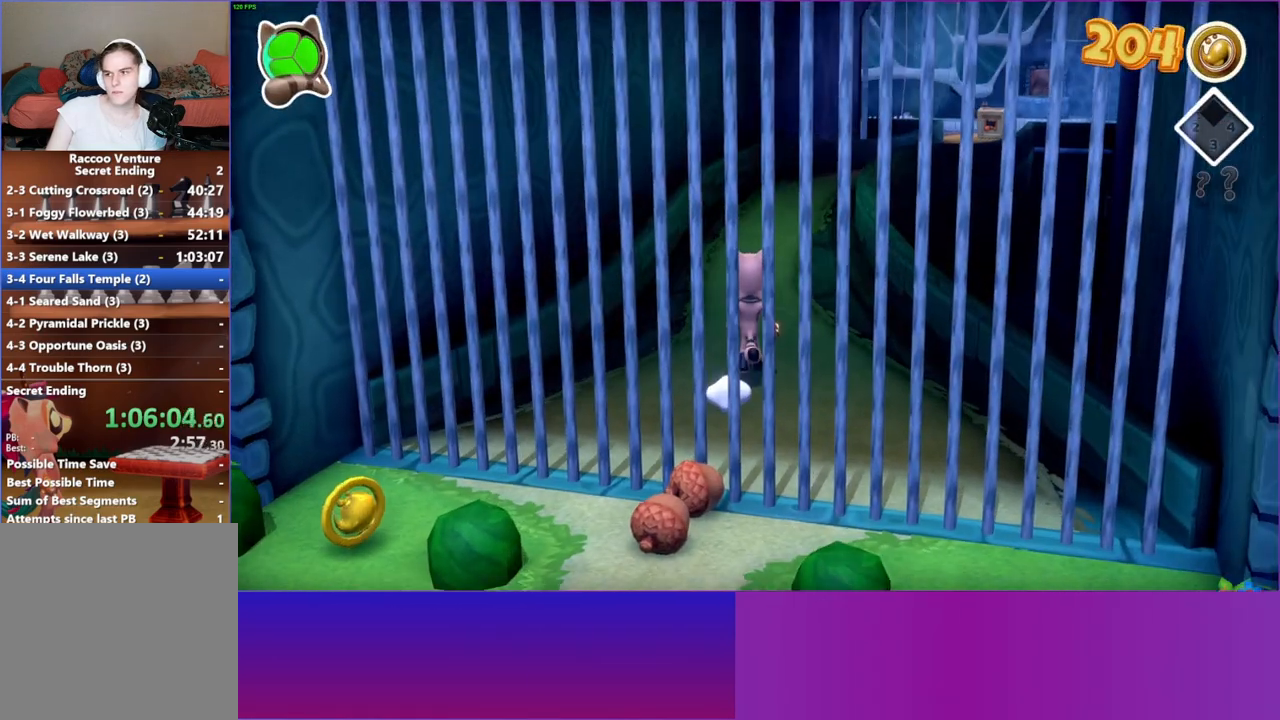
{"buttons": [], "left_stick": "up", "right_stick": "center", "events": []}
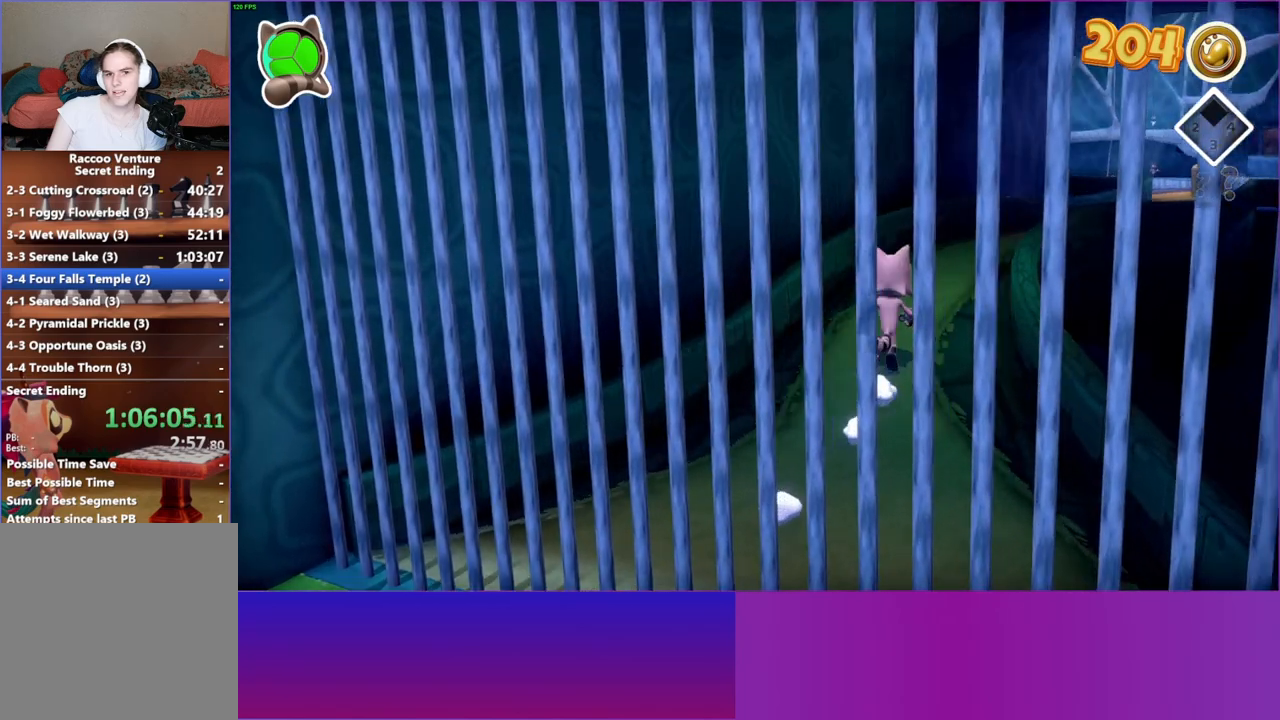
{"buttons": [], "left_stick": "up-right", "right_stick": "center", "events": [[167, "left_stick", "up-right"], [350, "Y", "down"], [467, "Y", "up"]]}
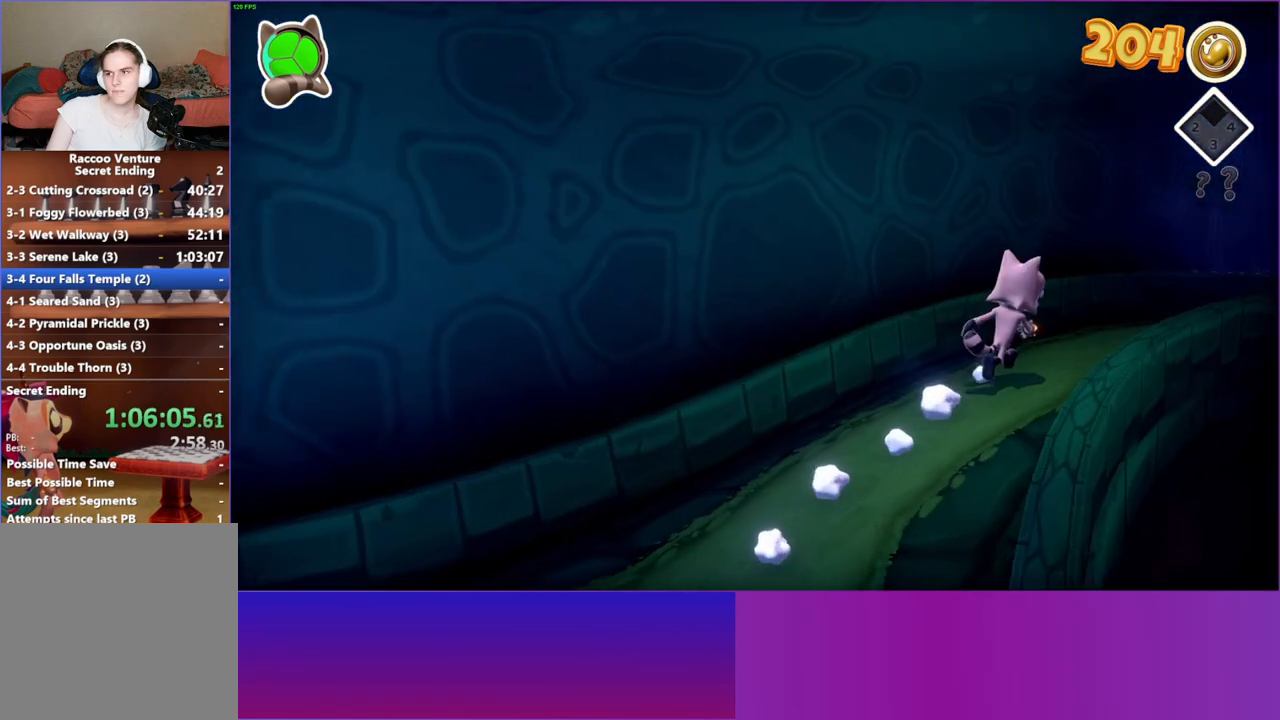
{"buttons": [], "left_stick": "right", "right_stick": "center", "events": [[17, "left_stick", "right"]]}
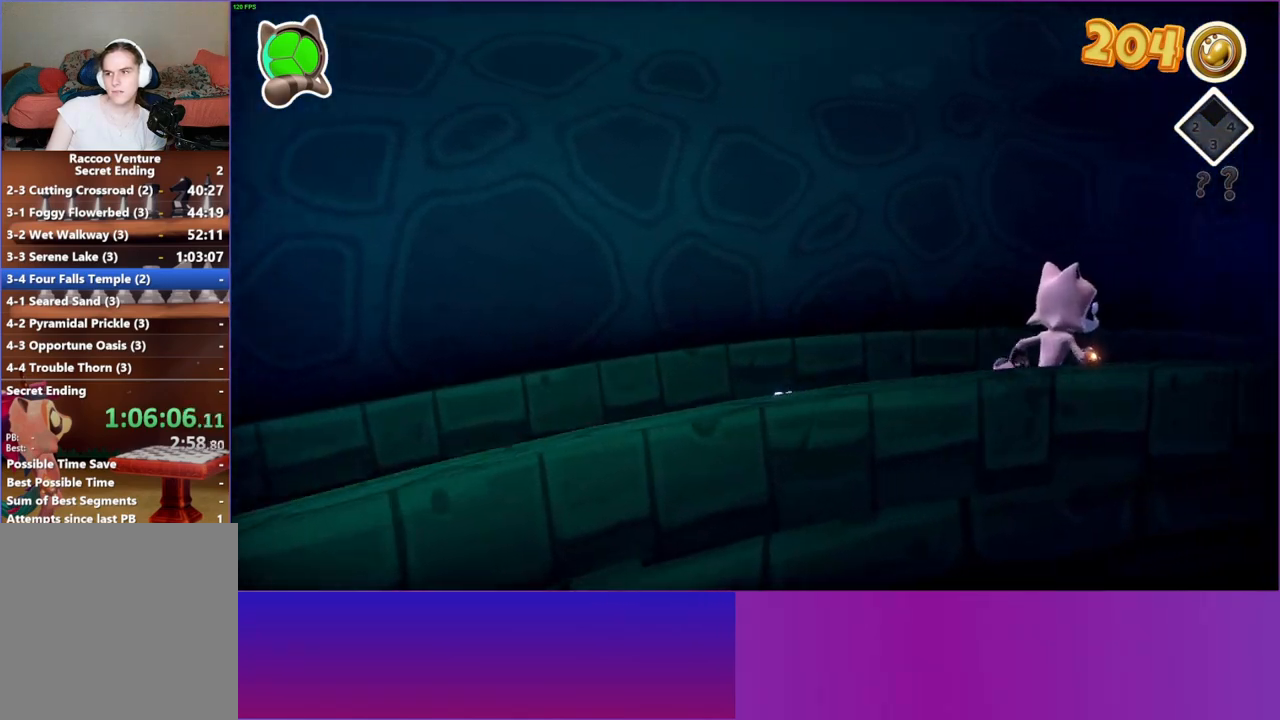
{"buttons": [], "left_stick": "down-right", "right_stick": "center", "events": [[467, "left_stick", "down-right"]]}
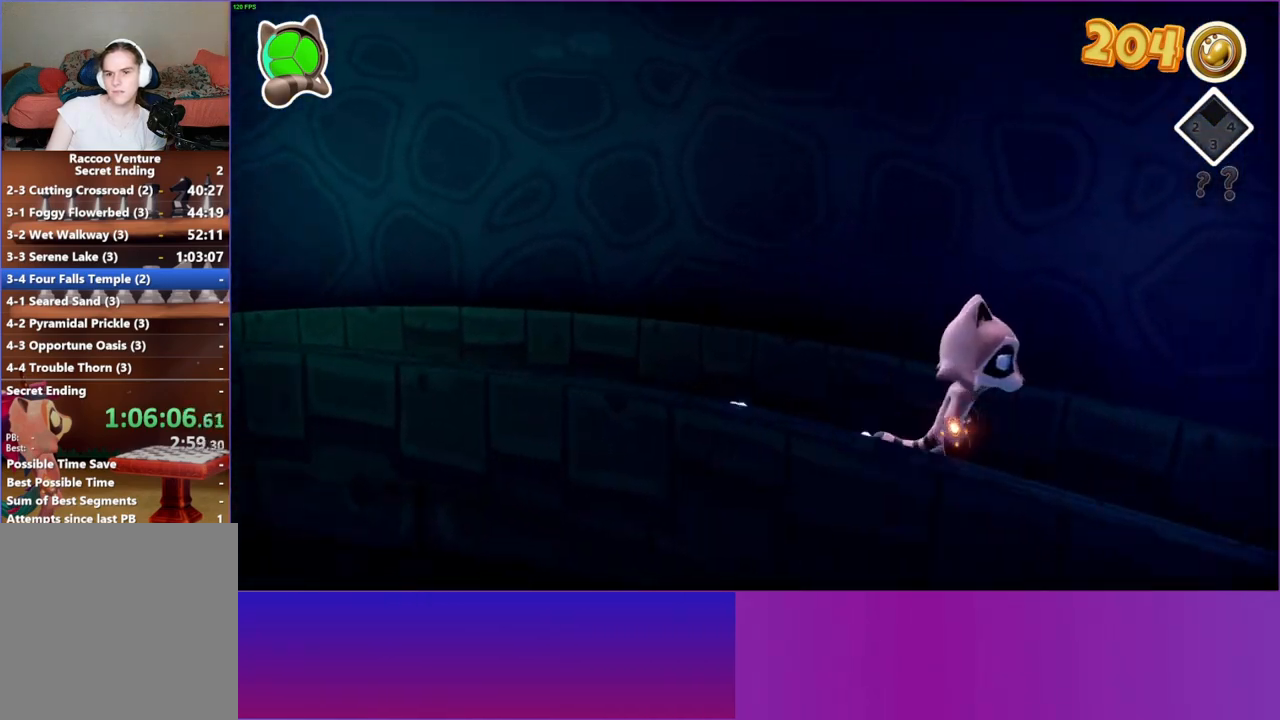
{"buttons": [], "left_stick": "down", "right_stick": "center", "events": [[150, "Y", "down"], [300, "Y", "up"], [417, "left_stick", "down"]]}
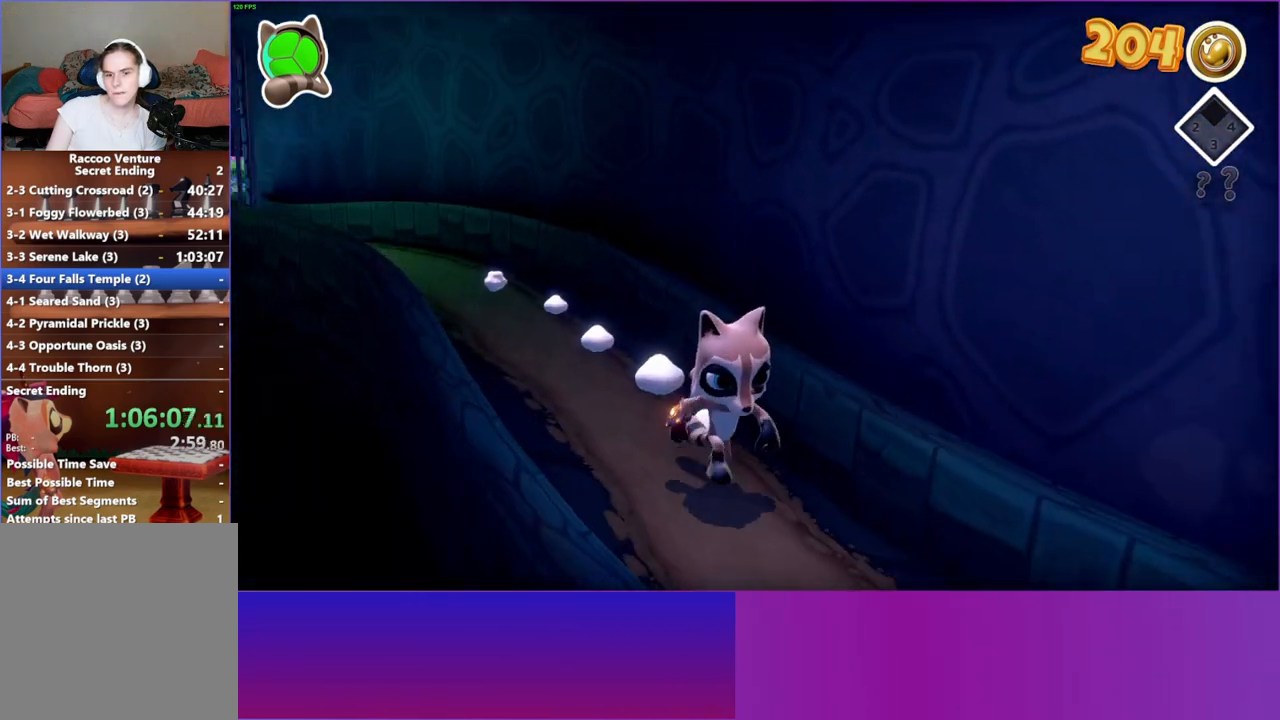
{"buttons": [], "left_stick": "down", "right_stick": "center", "events": []}